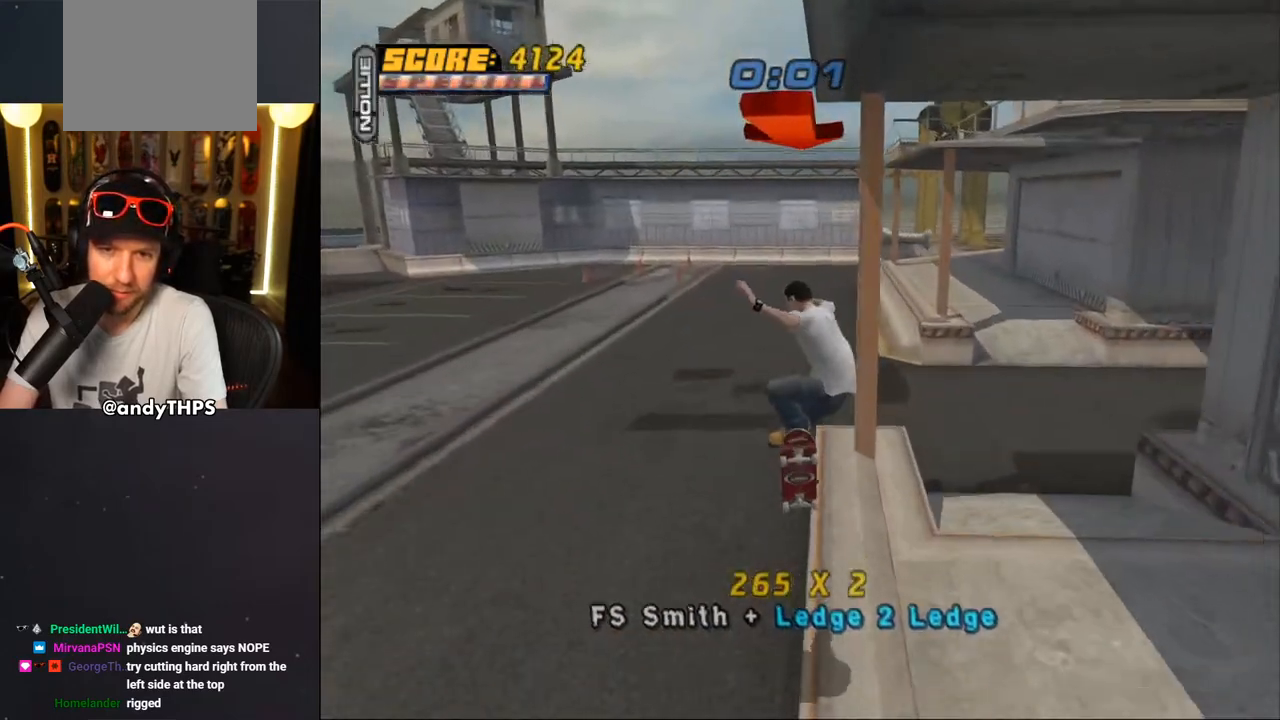
Gameplay with a controller (PlayStation layout); each line is a JSON object with the inputs held at the frame after it. "events" lists button and stick changes between this image and that frame as [ms after this image, input, new state], when the widget could be followed in between. Not read: L1 START.
{"buttons": ["CROSS"], "left_stick": "center", "right_stick": "center", "events": [[100, "DPAD_UP", "up"], [350, "CROSS", "down"], [350, "TRIANGLE", "up"]]}
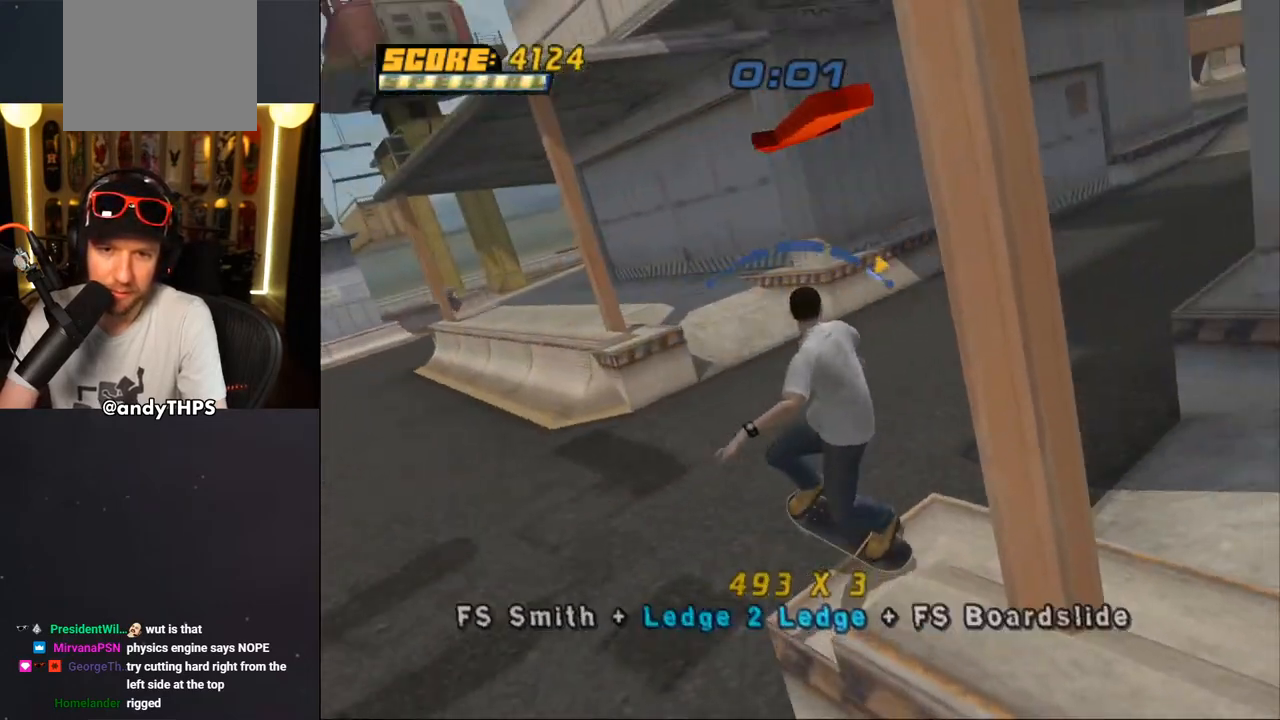
{"buttons": [], "left_stick": "center", "right_stick": "center", "events": [[383, "CROSS", "up"]]}
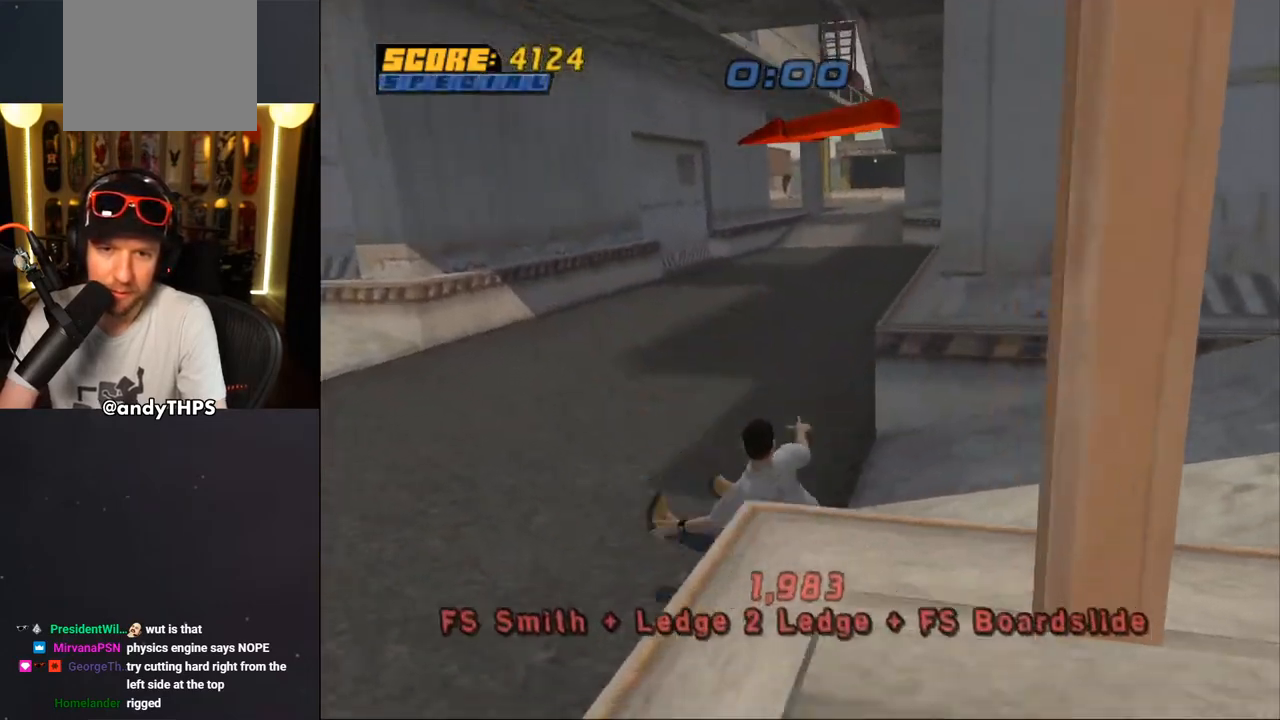
{"buttons": ["CROSS"], "left_stick": "center", "right_stick": "center", "events": [[167, "DPAD_DOWN", "down"], [250, "DPAD_DOWN", "up"], [267, "CROSS", "down"], [350, "CROSS", "up"], [383, "CROSS", "down"]]}
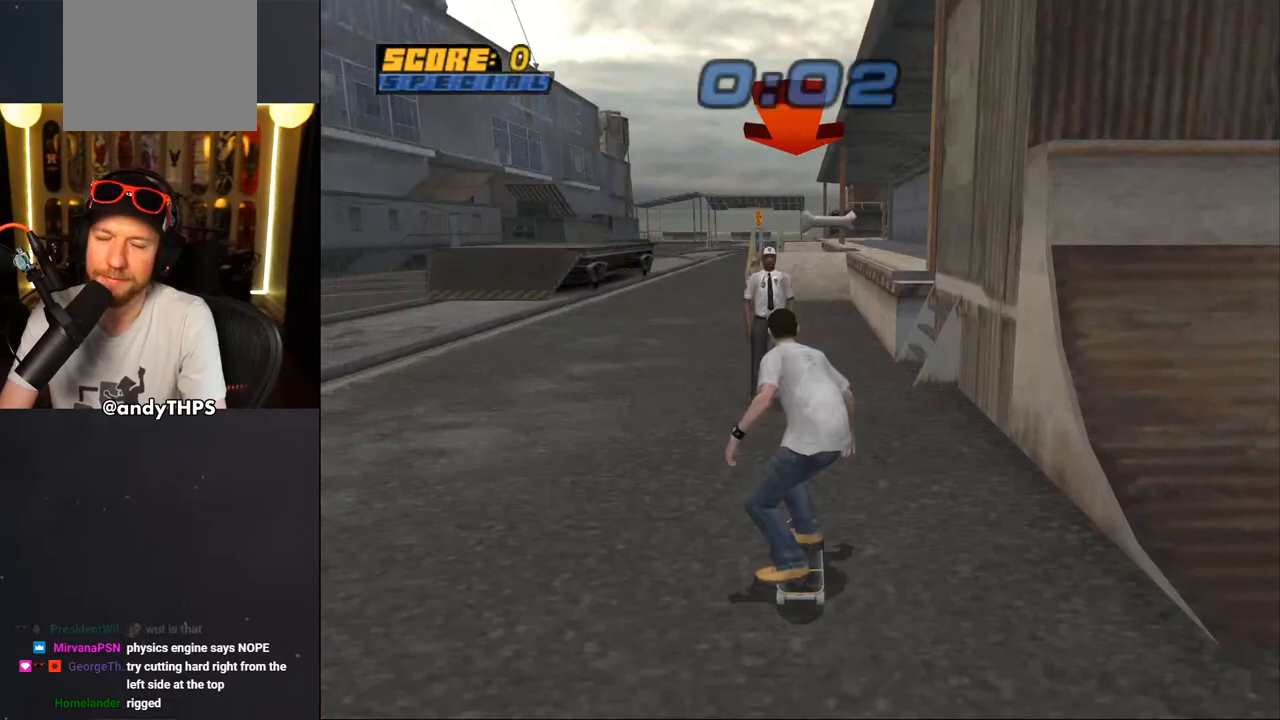
{"buttons": ["CROSS", "SQUARE"], "left_stick": "center", "right_stick": "center", "events": [[83, "SQUARE", "down"], [317, "DPAD_RIGHT", "down"], [417, "DPAD_RIGHT", "up"]]}
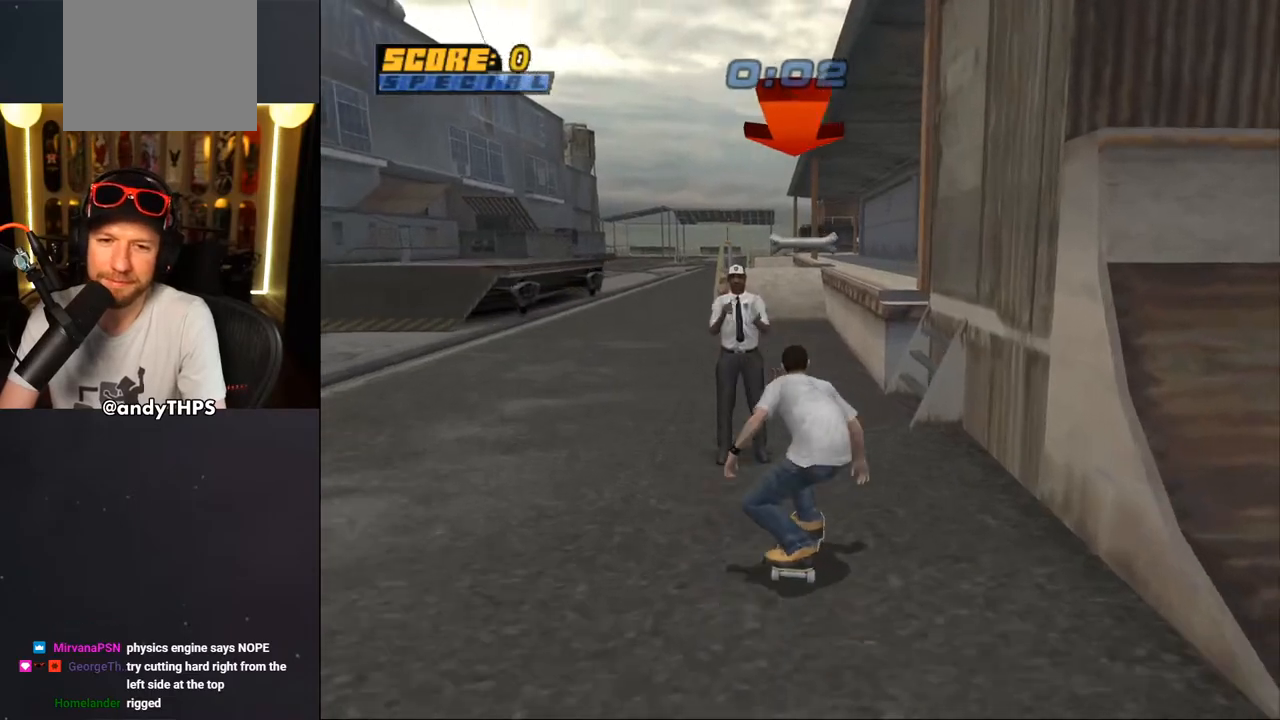
{"buttons": ["CROSS", "SQUARE", "DPAD_UP"], "left_stick": "center", "right_stick": "center", "events": [[67, "DPAD_UP", "down"], [100, "DPAD_LEFT", "down"], [150, "DPAD_LEFT", "up"], [167, "DPAD_UP", "up"], [450, "DPAD_UP", "down"]]}
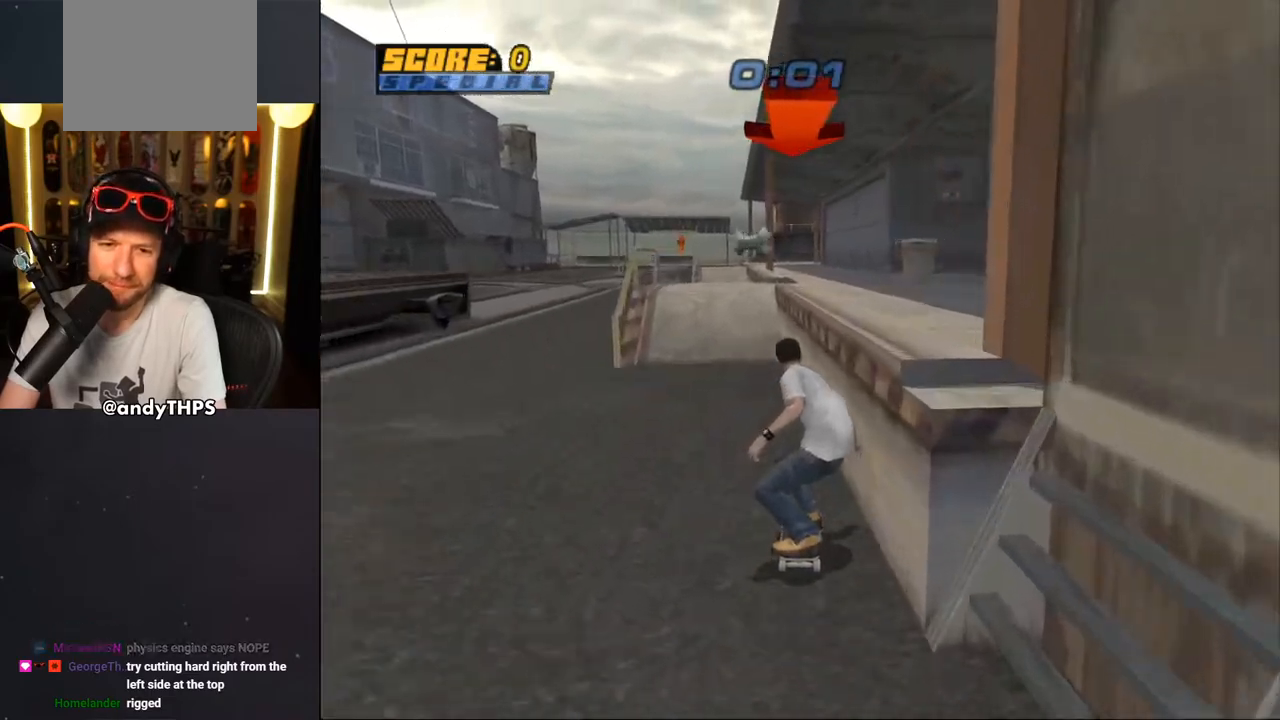
{"buttons": ["DPAD_UP"], "left_stick": "center", "right_stick": "center", "events": [[17, "SQUARE", "up"], [67, "CROSS", "up"], [117, "TRIANGLE", "down"], [250, "DPAD_UP", "up"], [267, "CROSS", "down"], [267, "TRIANGLE", "up"], [333, "DPAD_UP", "down"], [367, "CROSS", "up"], [417, "DPAD_UP", "up"], [467, "DPAD_UP", "down"]]}
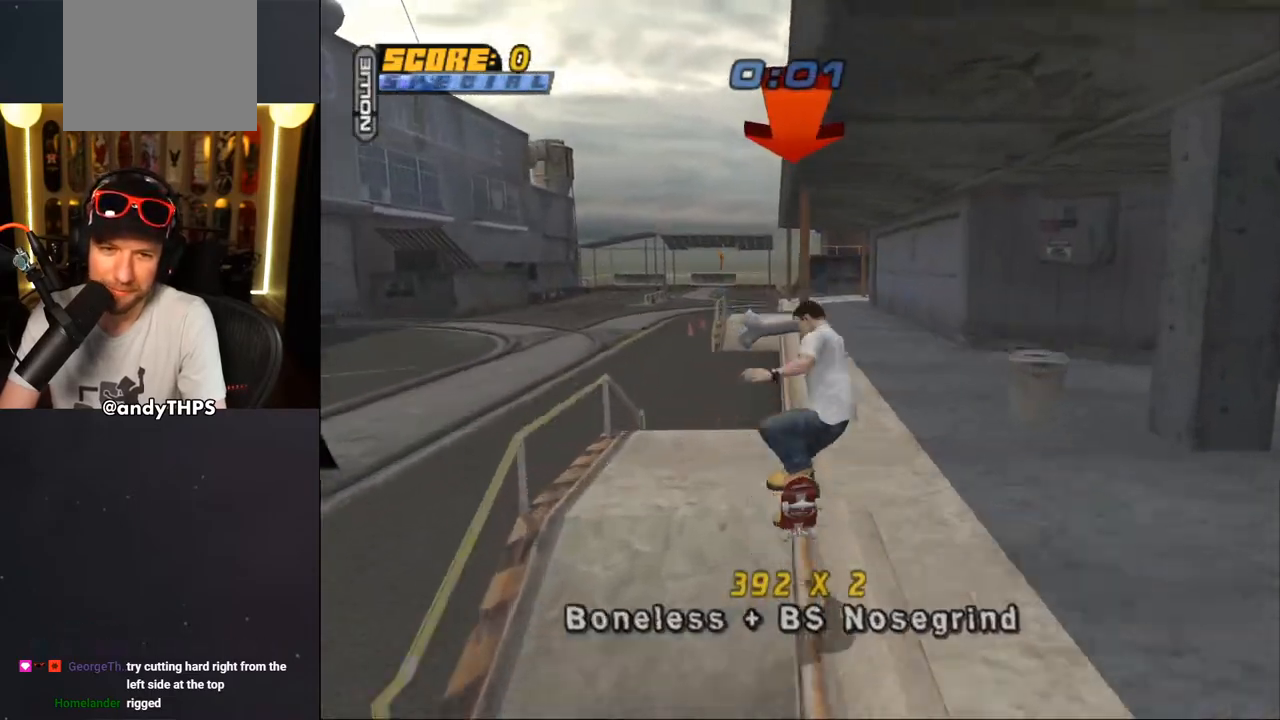
{"buttons": ["CROSS", "DPAD_RIGHT"], "left_stick": "center", "right_stick": "center", "events": [[33, "DPAD_UP", "up"], [100, "DPAD_UP", "down"], [150, "TRIANGLE", "down"], [167, "DPAD_UP", "up"], [233, "DPAD_UP", "down"], [383, "DPAD_UP", "up"], [450, "CROSS", "down"], [450, "TRIANGLE", "up"], [467, "DPAD_RIGHT", "down"]]}
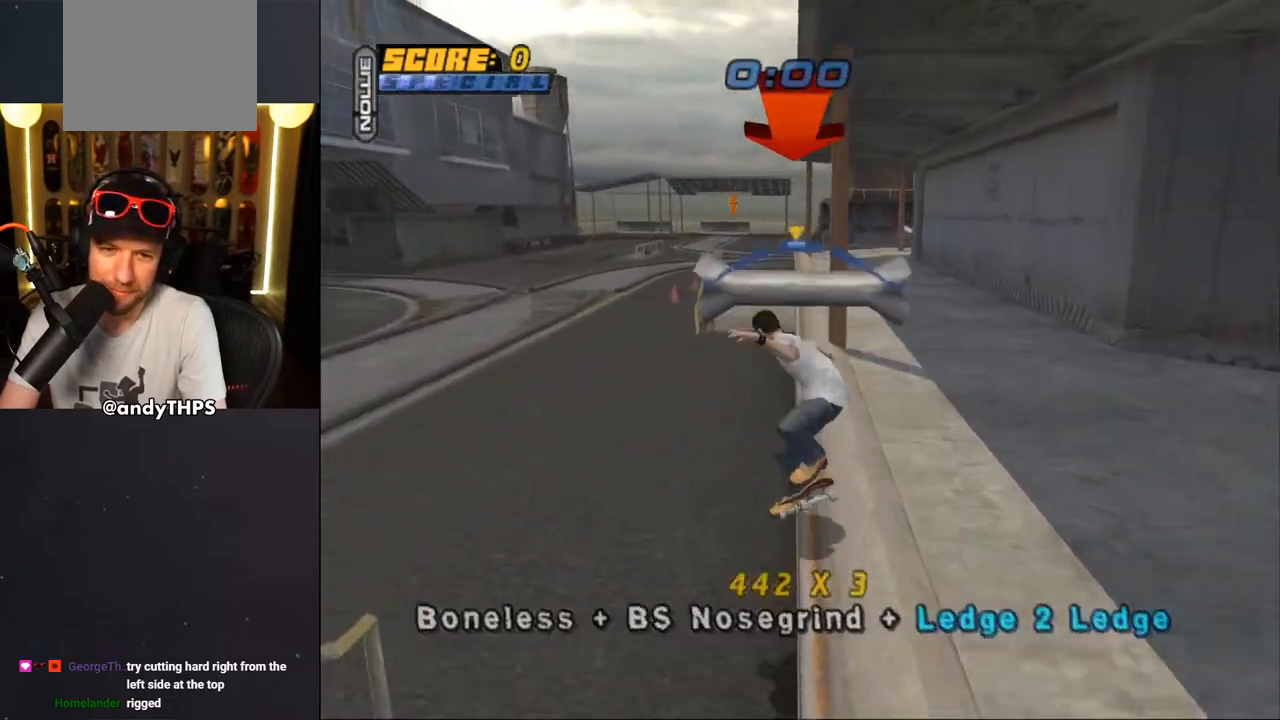
{"buttons": ["CROSS"], "left_stick": "center", "right_stick": "center", "events": [[33, "CROSS", "up"], [33, "DPAD_DOWN", "down"], [83, "DPAD_DOWN", "up"], [100, "CROSS", "down"], [100, "DPAD_RIGHT", "up"], [333, "L2", "down"], [400, "L2", "up"]]}
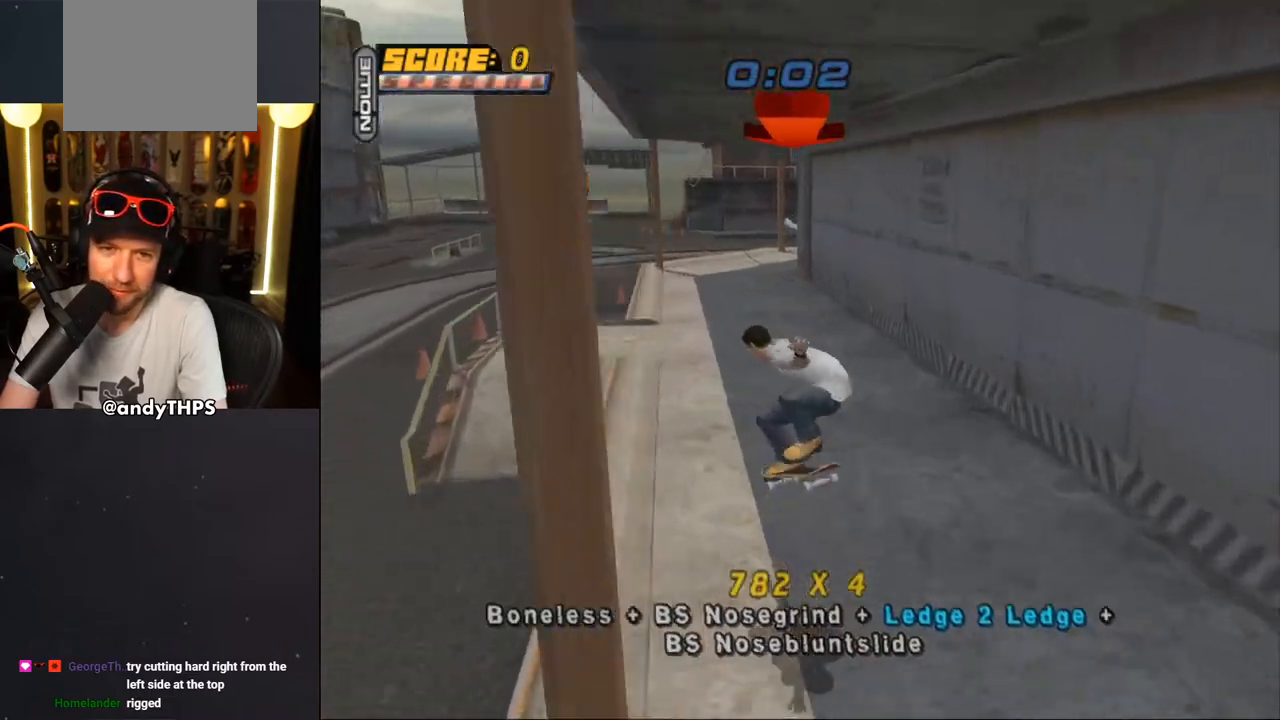
{"buttons": ["CROSS", "SQUARE"], "left_stick": "center", "right_stick": "center", "events": [[200, "SQUARE", "down"], [250, "DPAD_RIGHT", "down"], [483, "DPAD_RIGHT", "up"]]}
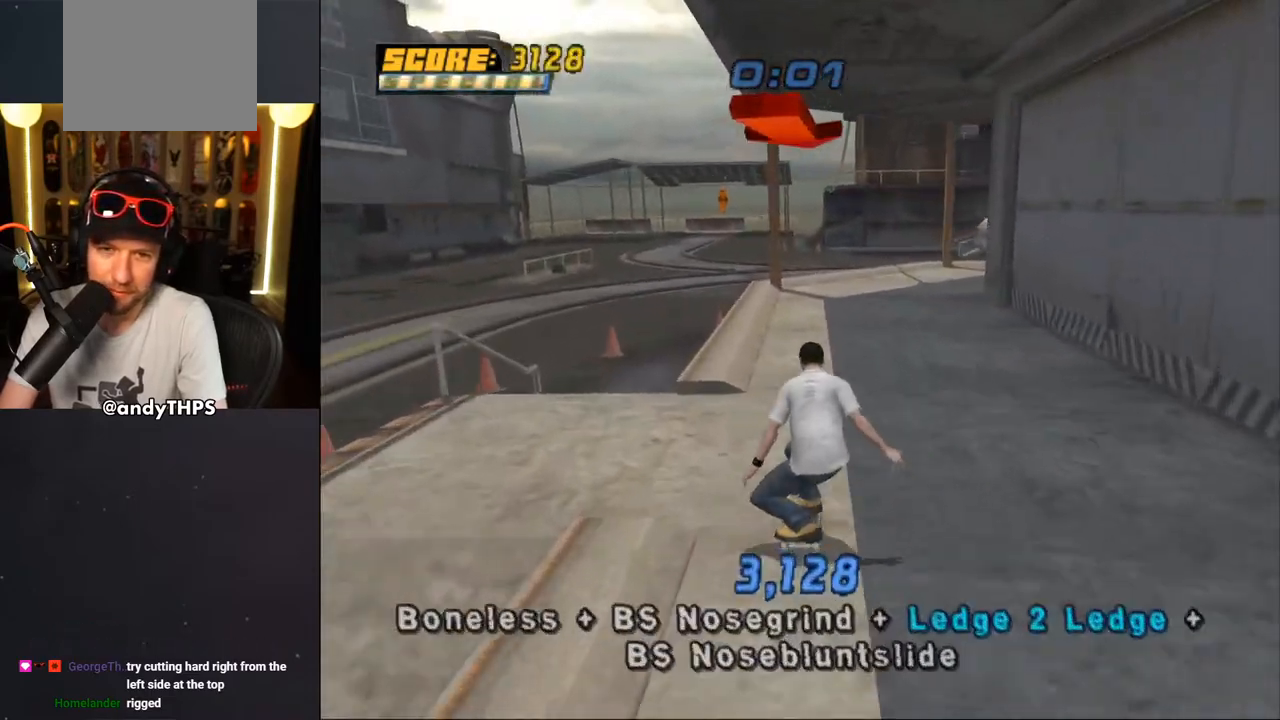
{"buttons": ["CROSS", "SQUARE"], "left_stick": "center", "right_stick": "center", "events": [[267, "DPAD_RIGHT", "down"], [367, "DPAD_RIGHT", "up"]]}
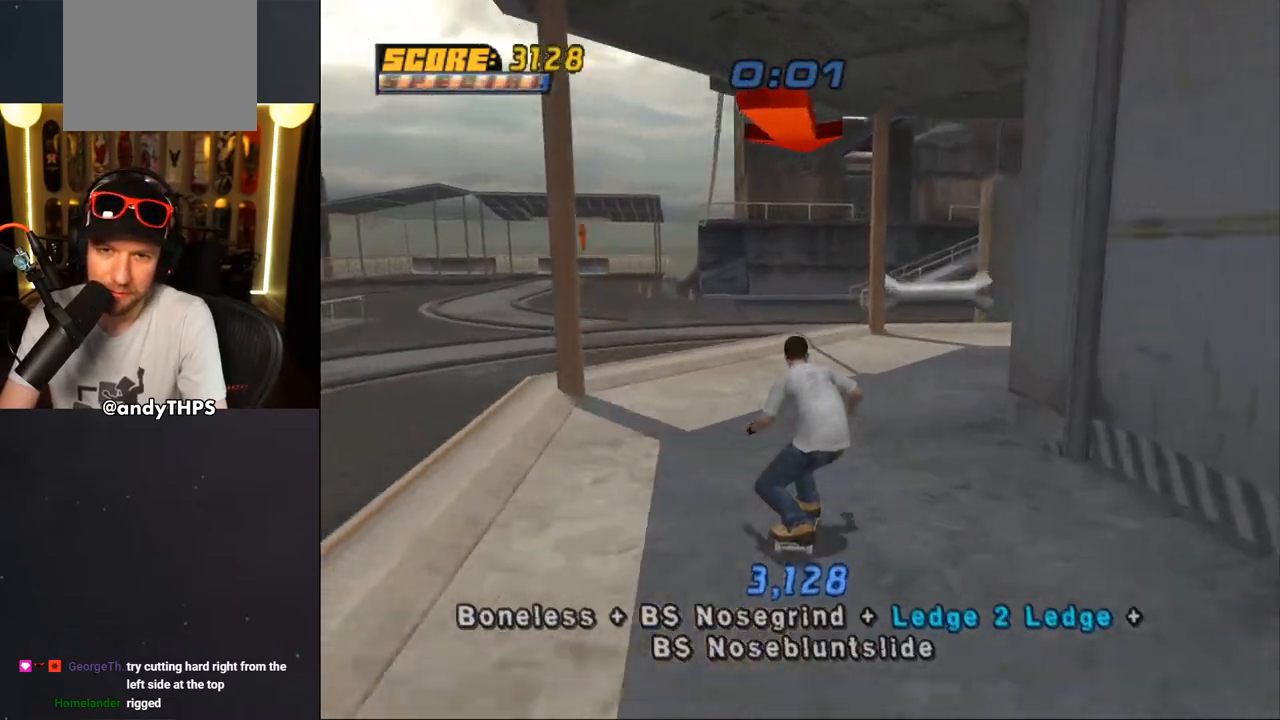
{"buttons": ["CROSS", "DPAD_DOWN", "DPAD_RIGHT"], "left_stick": "center", "right_stick": "center", "events": [[83, "DPAD_RIGHT", "down"], [117, "DPAD_RIGHT", "up"], [367, "DPAD_RIGHT", "down"], [417, "DPAD_DOWN", "down"], [417, "SQUARE", "up"]]}
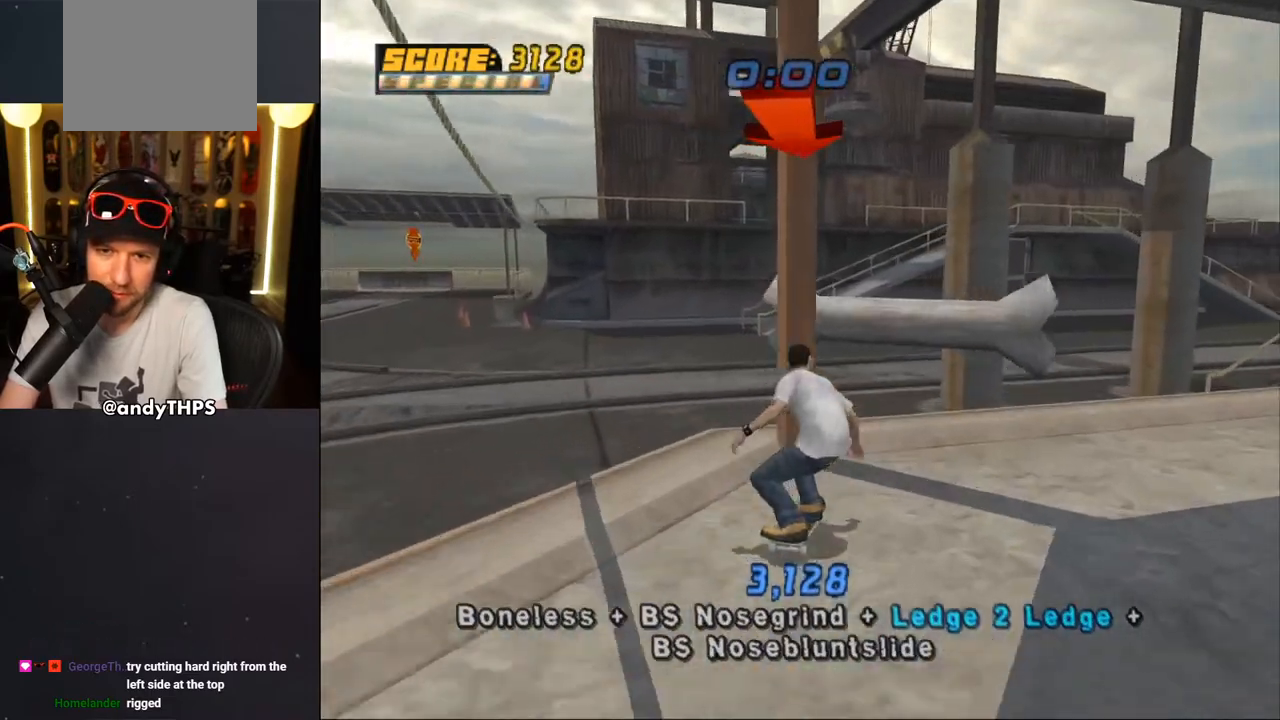
{"buttons": ["CROSS"], "left_stick": "center", "right_stick": "center", "events": [[117, "CROSS", "up"], [133, "TRIANGLE", "down"], [250, "DPAD_DOWN", "up"], [250, "DPAD_RIGHT", "up"], [300, "CROSS", "down"], [300, "TRIANGLE", "up"], [383, "CROSS", "up"], [483, "CROSS", "down"]]}
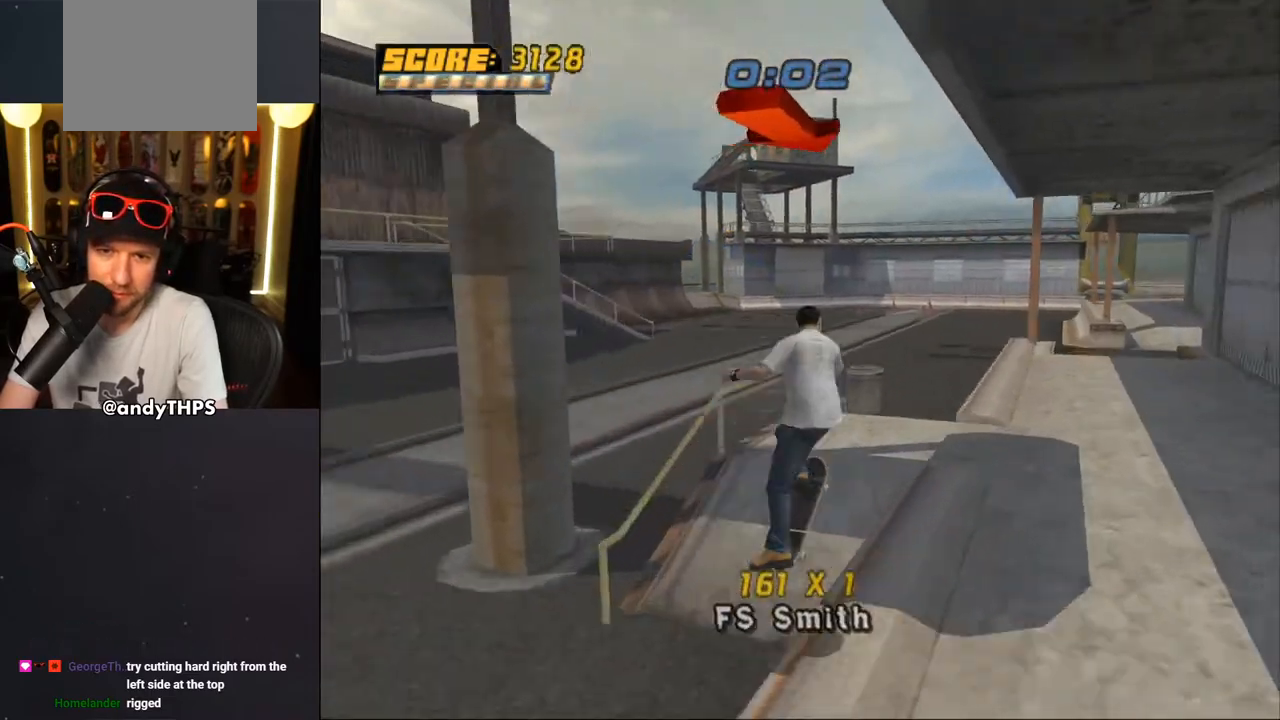
{"buttons": ["TRIANGLE"], "left_stick": "center", "right_stick": "center", "events": [[33, "DPAD_UP", "down"], [67, "CROSS", "up"], [117, "DPAD_UP", "up"], [183, "DPAD_UP", "down"], [183, "TRIANGLE", "down"], [267, "DPAD_UP", "up"], [317, "DPAD_UP", "down"], [483, "DPAD_UP", "up"]]}
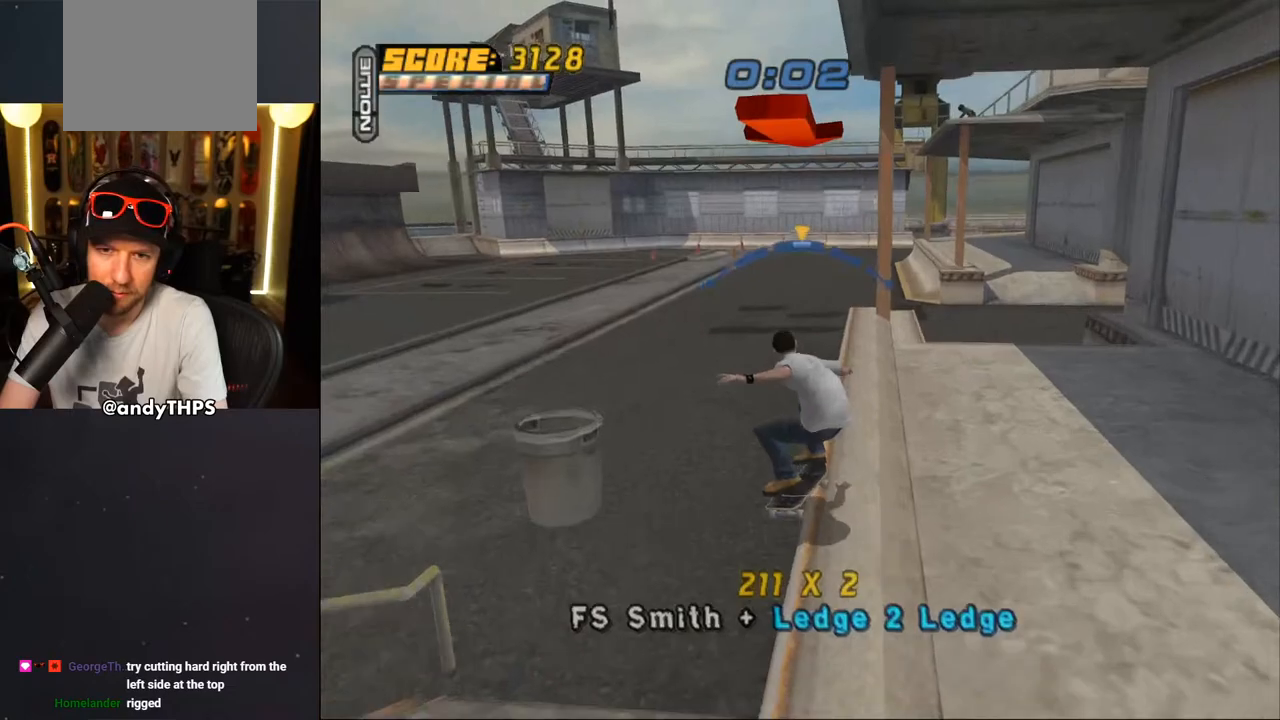
{"buttons": ["CROSS"], "left_stick": "center", "right_stick": "center", "events": [[33, "CROSS", "down"], [33, "TRIANGLE", "up"], [67, "CROSS", "up"], [200, "CROSS", "down"]]}
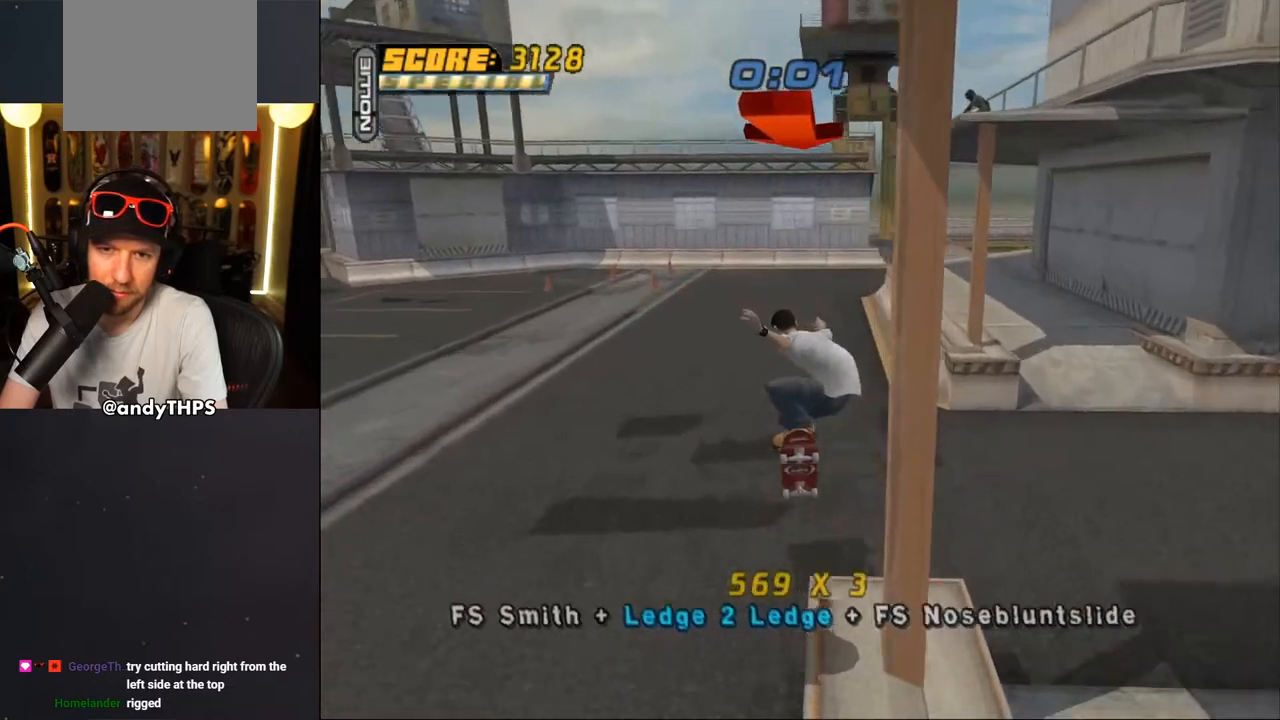
{"buttons": ["CROSS", "SQUARE"], "left_stick": "center", "right_stick": "center", "events": [[300, "DPAD_RIGHT", "down"], [333, "SQUARE", "down"], [350, "DPAD_DOWN", "down"], [400, "DPAD_DOWN", "up"], [467, "DPAD_RIGHT", "up"]]}
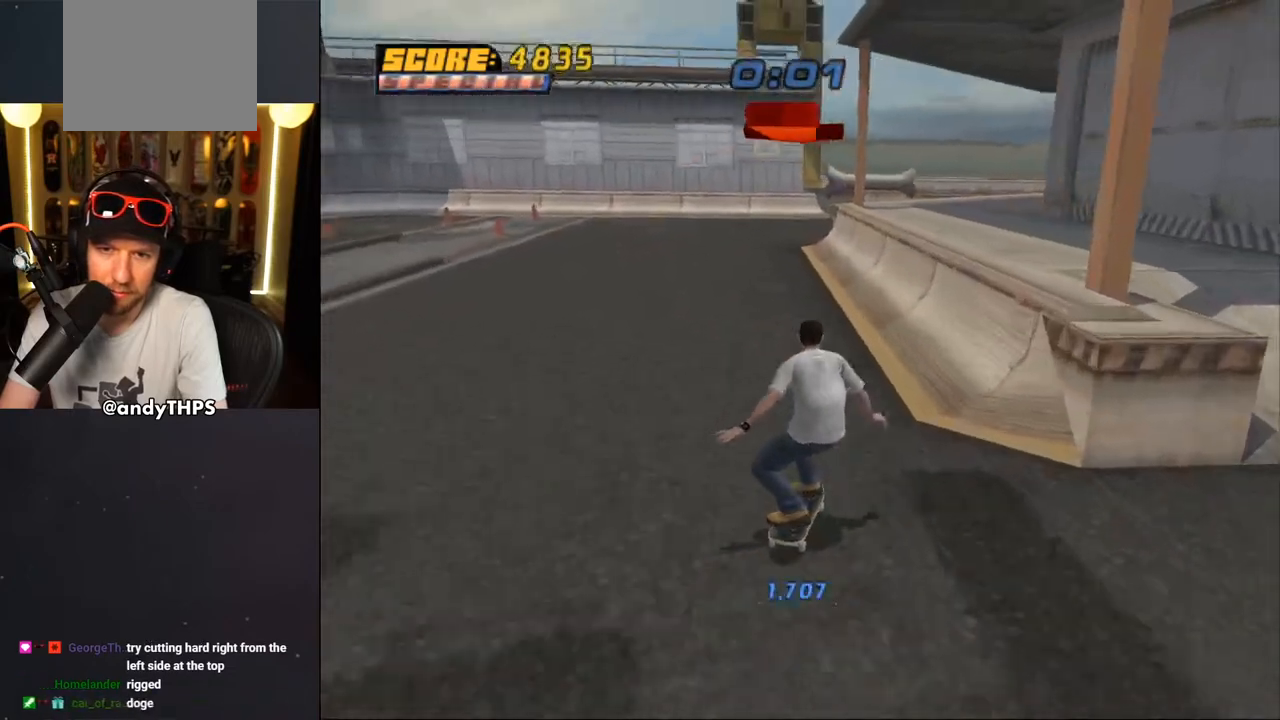
{"buttons": ["CROSS", "DPAD_UP"], "left_stick": "center", "right_stick": "center", "events": [[200, "DPAD_UP", "down"], [200, "SQUARE", "up"], [217, "DPAD_LEFT", "down"], [267, "CROSS", "up"], [300, "DPAD_LEFT", "up"], [333, "TRIANGLE", "down"], [483, "CROSS", "down"], [483, "TRIANGLE", "up"]]}
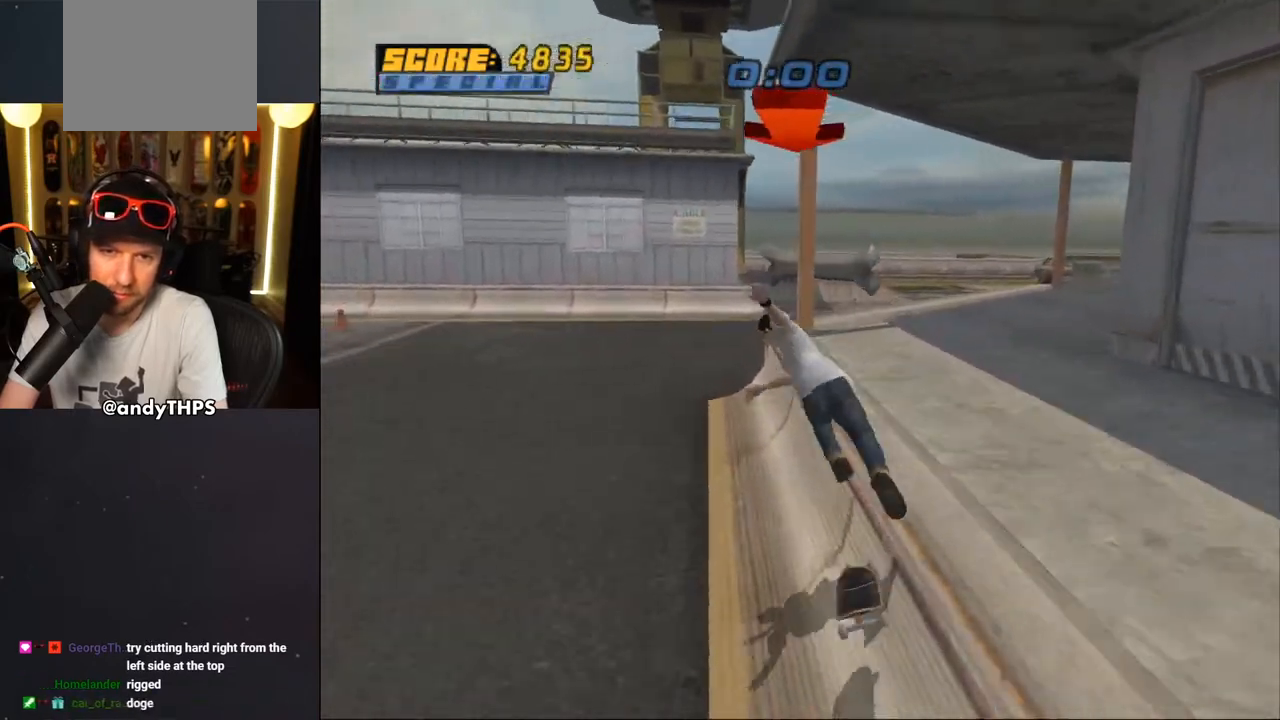
{"buttons": [], "left_stick": "center", "right_stick": "down-left", "events": [[67, "DPAD_UP", "up"], [400, "CROSS", "up"], [500, "right_stick", "down-left"]]}
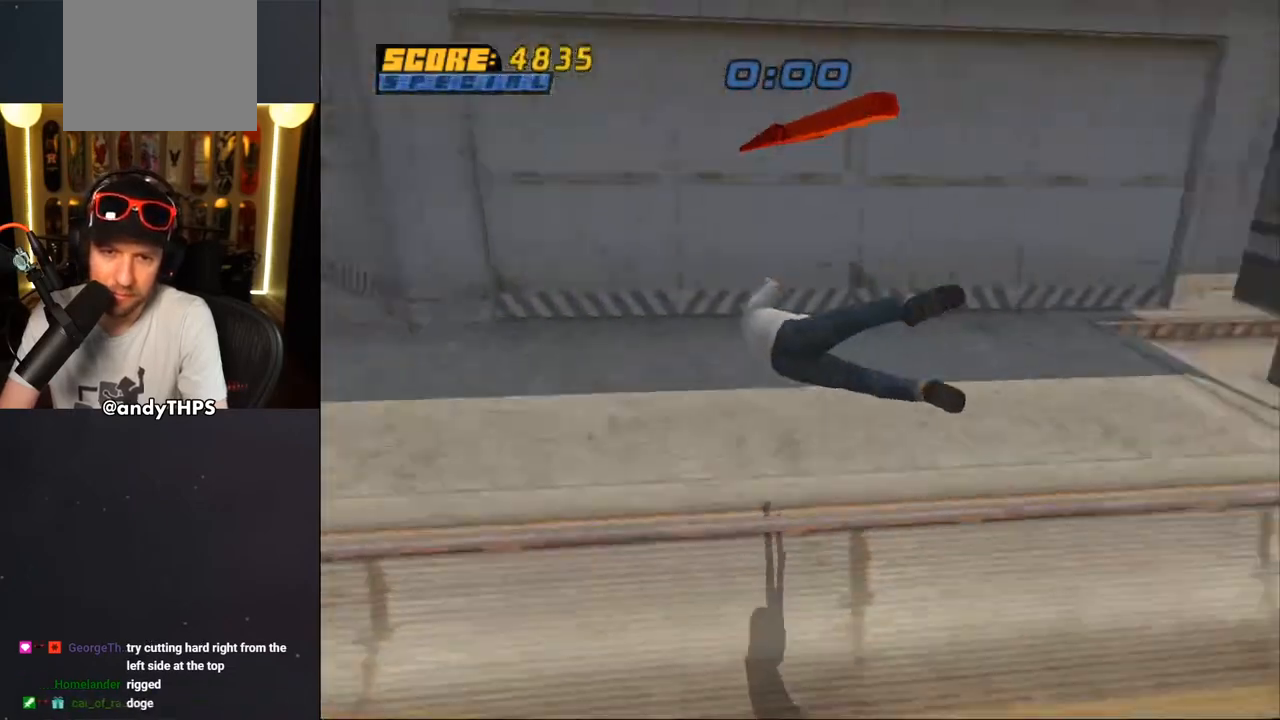
{"buttons": ["CROSS"], "left_stick": "center", "right_stick": "center", "events": [[233, "DPAD_DOWN", "down"], [250, "right_stick", "center"], [317, "CROSS", "down"], [317, "DPAD_DOWN", "up"], [383, "CROSS", "up"], [400, "CROSS", "down"]]}
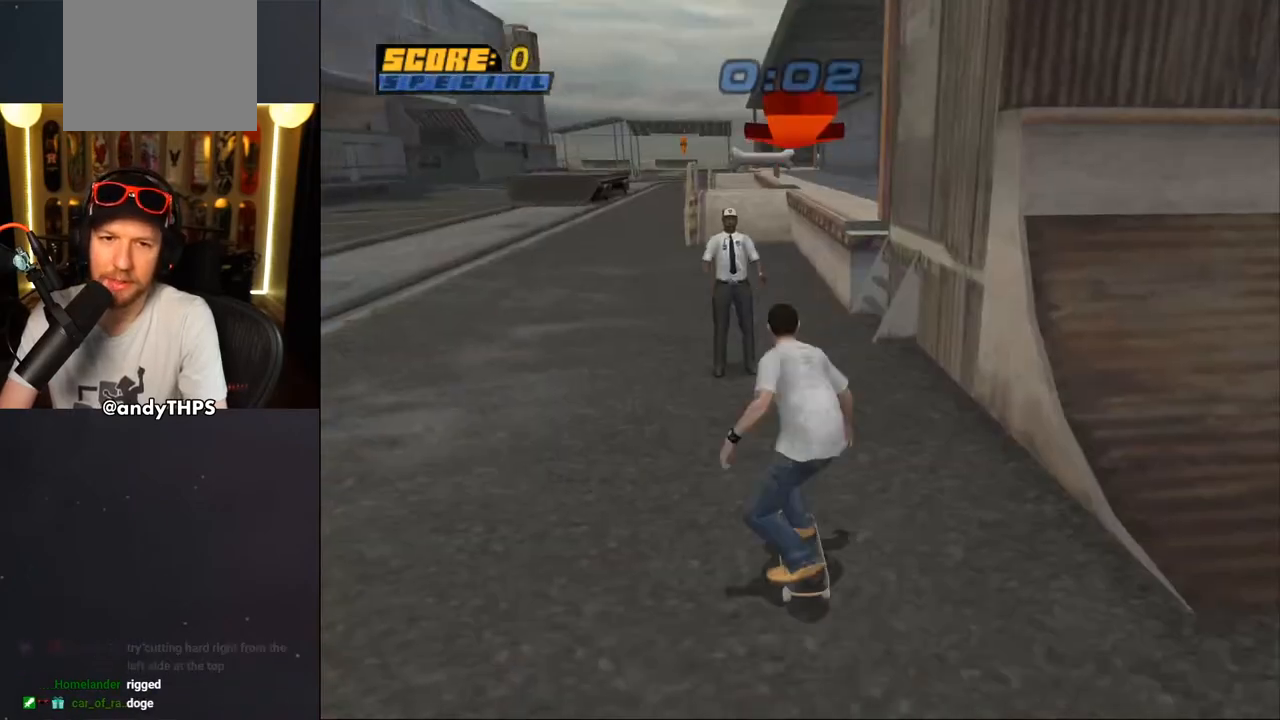
{"buttons": ["CROSS", "DPAD_RIGHT"], "left_stick": "center", "right_stick": "center", "events": [[250, "DPAD_UP", "down"], [367, "DPAD_UP", "up"], [433, "DPAD_UP", "down"], [450, "DPAD_RIGHT", "down"], [467, "DPAD_UP", "up"]]}
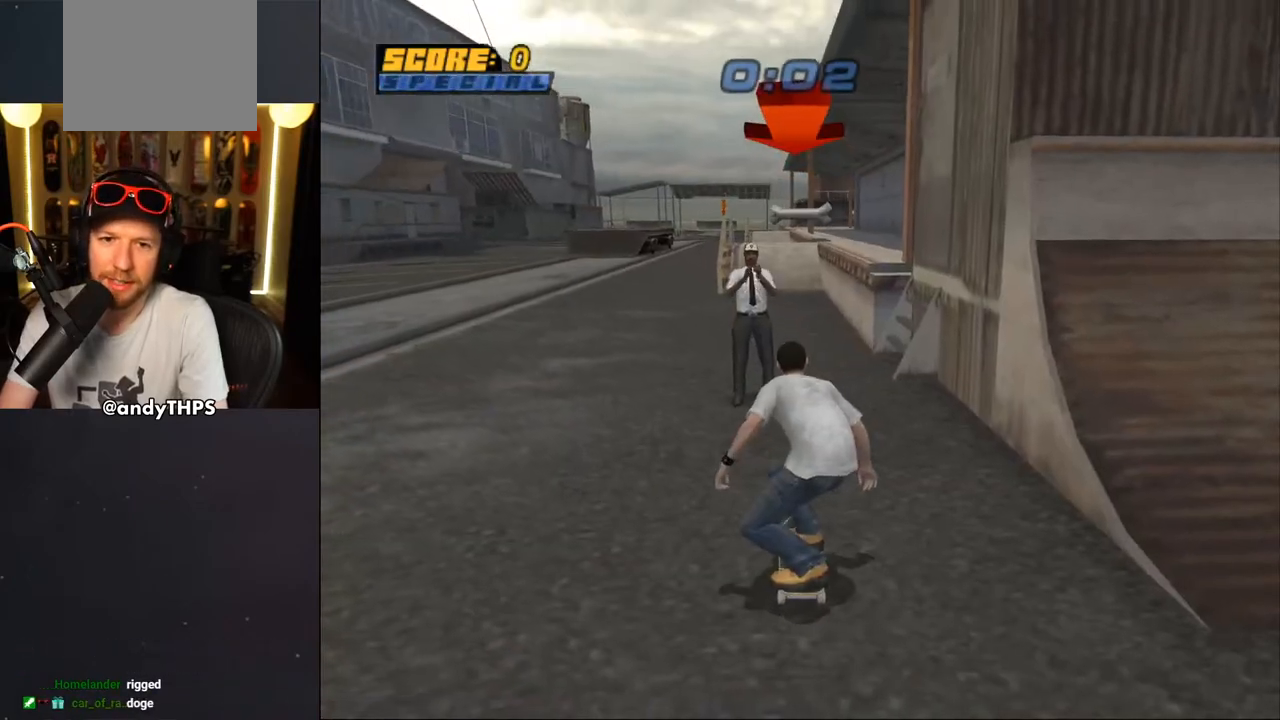
{"buttons": ["CROSS", "SQUARE", "DPAD_UP", "DPAD_LEFT"], "left_stick": "center", "right_stick": "center", "events": [[17, "DPAD_RIGHT", "up"], [83, "DPAD_UP", "down"], [117, "SQUARE", "down"], [167, "DPAD_UP", "up"], [400, "DPAD_LEFT", "down"], [417, "DPAD_UP", "down"]]}
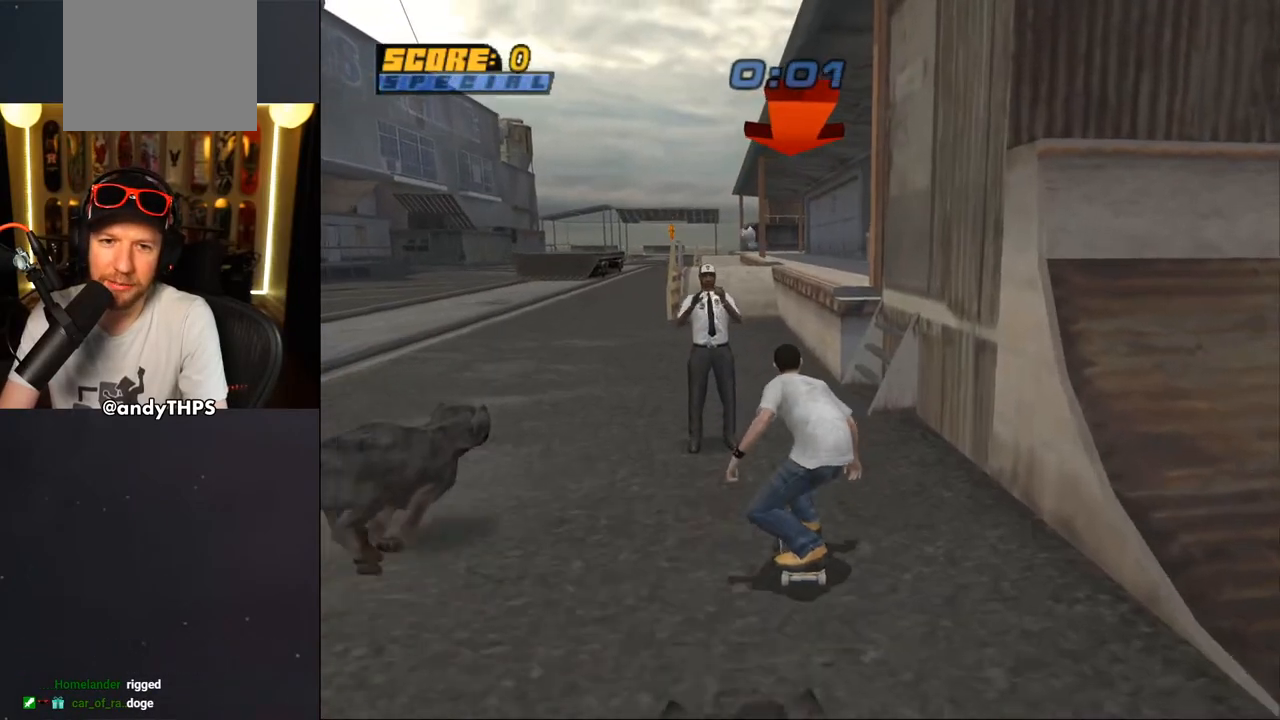
{"buttons": [], "left_stick": "center", "right_stick": "down-left", "events": [[33, "DPAD_LEFT", "up"], [50, "DPAD_UP", "up"], [150, "DPAD_RIGHT", "down"], [250, "DPAD_RIGHT", "up"], [333, "CROSS", "up"], [333, "SQUARE", "up"], [400, "right_stick", "down-left"]]}
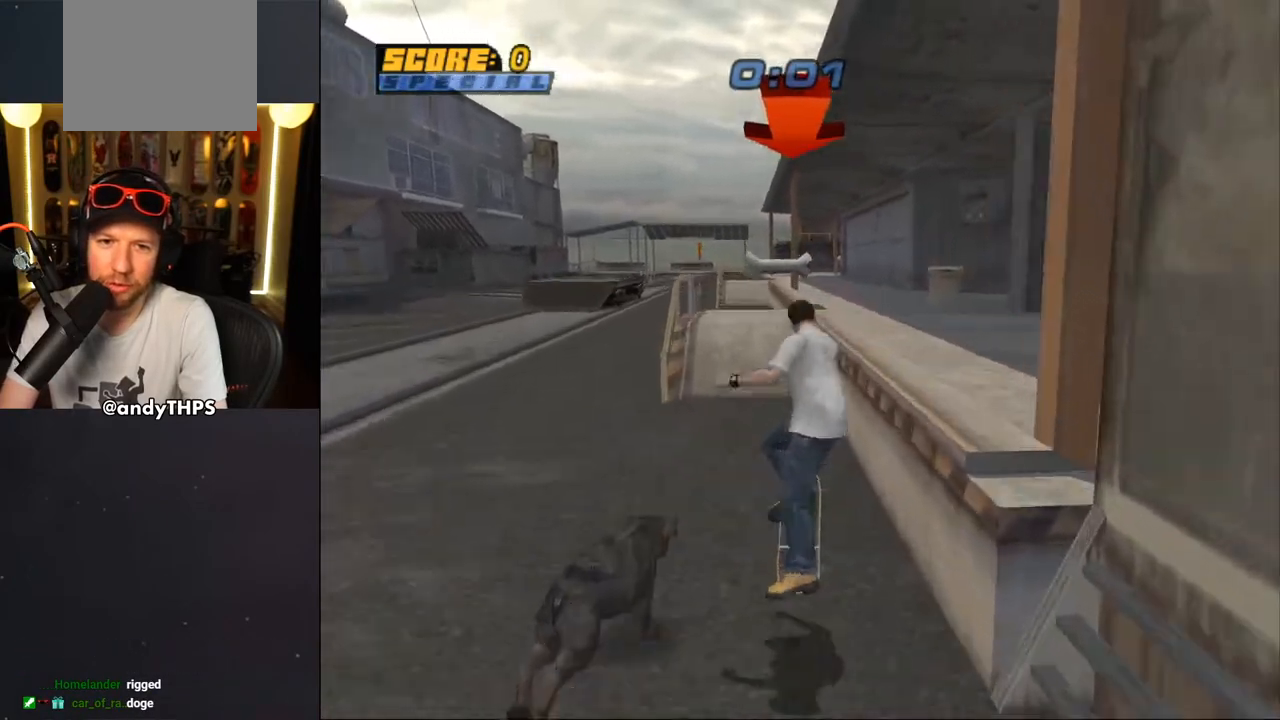
{"buttons": ["CROSS"], "left_stick": "center", "right_stick": "center", "events": [[100, "DPAD_DOWN", "down"], [133, "right_stick", "center"], [167, "DPAD_DOWN", "up"], [200, "CROSS", "down"]]}
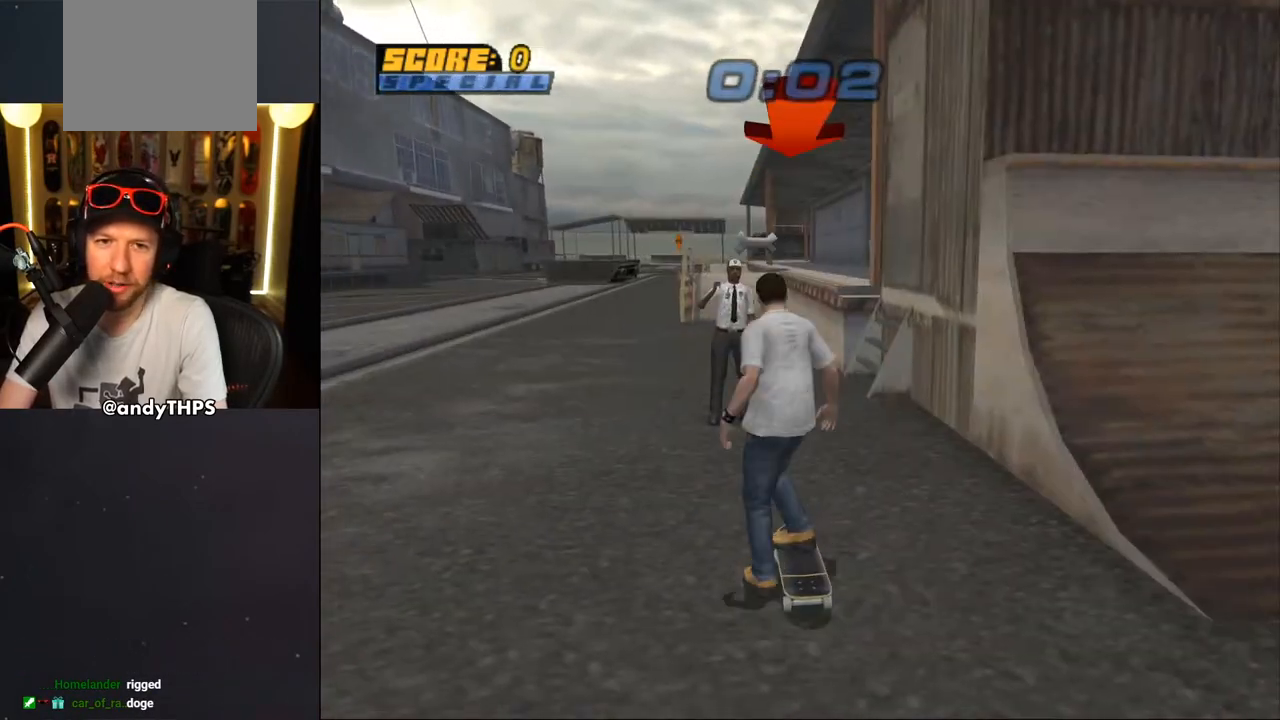
{"buttons": ["CROSS", "SQUARE"], "left_stick": "center", "right_stick": "center", "events": [[67, "SQUARE", "down"], [317, "DPAD_RIGHT", "down"], [400, "DPAD_RIGHT", "up"]]}
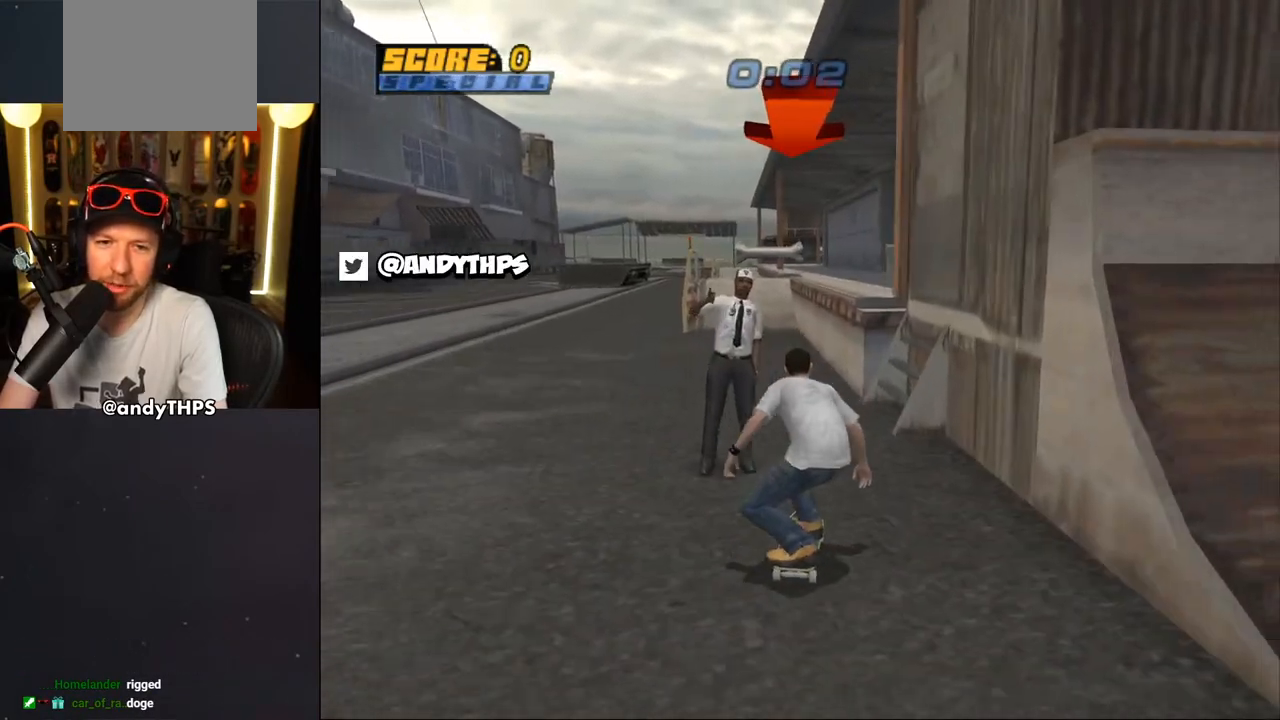
{"buttons": ["CROSS"], "left_stick": "center", "right_stick": "center", "events": [[217, "DPAD_UP", "down"], [317, "DPAD_UP", "up"], [417, "DPAD_UP", "down"], [450, "SQUARE", "up"], [467, "DPAD_UP", "up"]]}
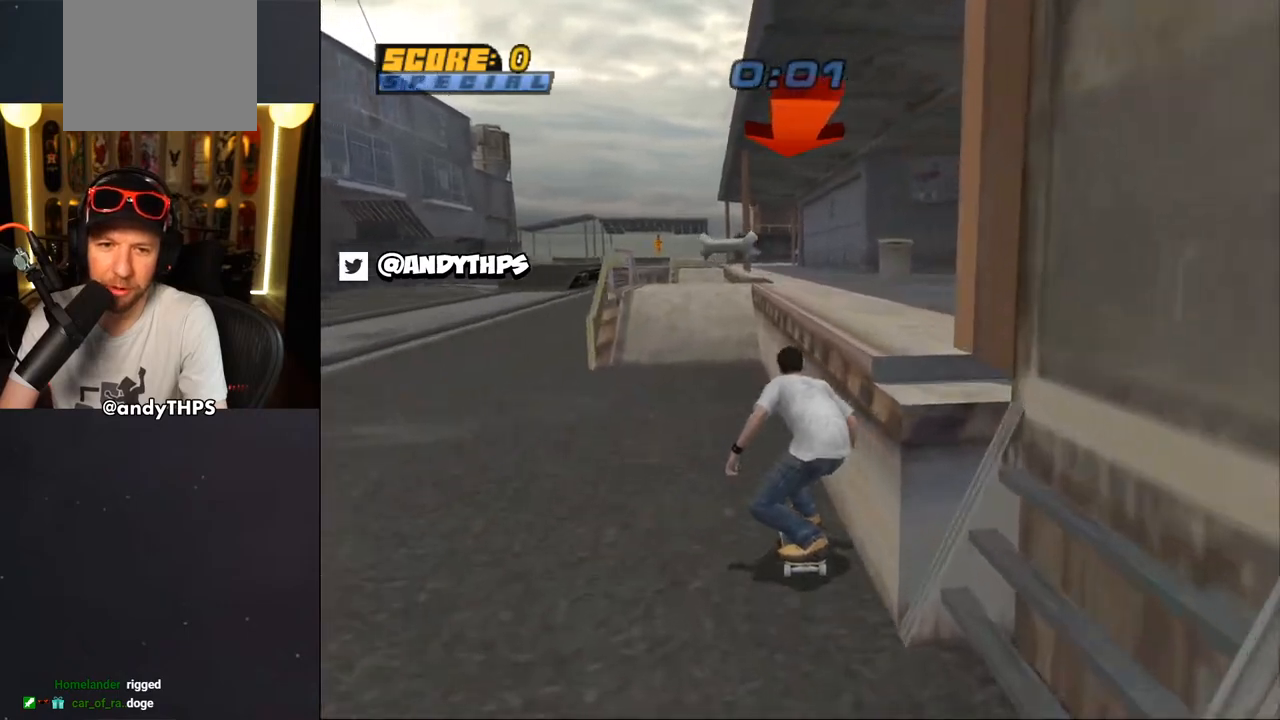
{"buttons": ["CROSS", "DPAD_UP"], "left_stick": "center", "right_stick": "center", "events": [[17, "DPAD_UP", "down"], [50, "CROSS", "up"], [67, "TRIANGLE", "down"], [200, "DPAD_UP", "up"], [217, "CROSS", "down"], [217, "TRIANGLE", "up"], [250, "DPAD_UP", "down"], [317, "DPAD_UP", "up"], [400, "CROSS", "up"], [400, "DPAD_UP", "down"], [450, "DPAD_UP", "up"], [500, "CROSS", "down"], [500, "DPAD_UP", "down"]]}
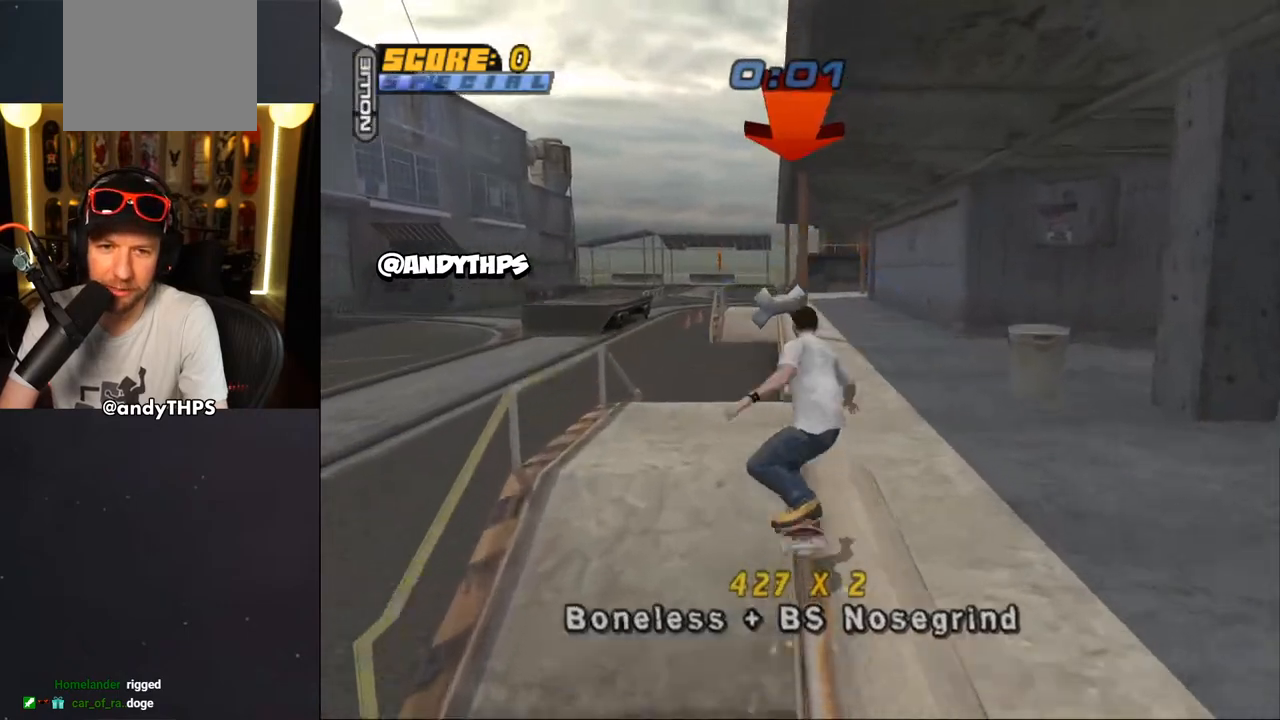
{"buttons": ["TRIANGLE", "DPAD_RIGHT"], "left_stick": "center", "right_stick": "center", "events": [[183, "CROSS", "up"], [183, "TRIANGLE", "down"], [233, "DPAD_UP", "up"], [267, "DPAD_UP", "down"], [367, "DPAD_UP", "up"], [483, "DPAD_RIGHT", "down"]]}
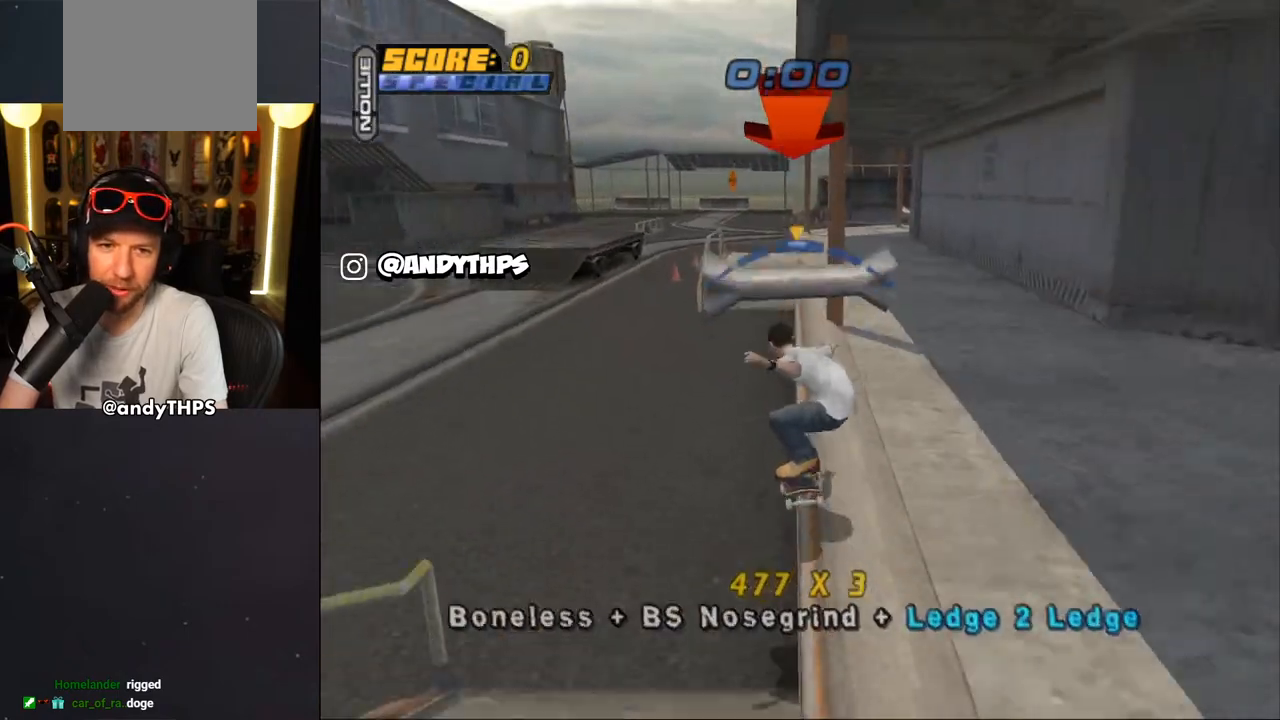
{"buttons": ["CROSS"], "left_stick": "center", "right_stick": "center", "events": [[67, "CROSS", "down"], [67, "DPAD_RIGHT", "up"], [67, "TRIANGLE", "up"], [183, "DPAD_LEFT", "down"], [200, "DPAD_UP", "down"], [250, "DPAD_UP", "up"], [283, "DPAD_LEFT", "up"]]}
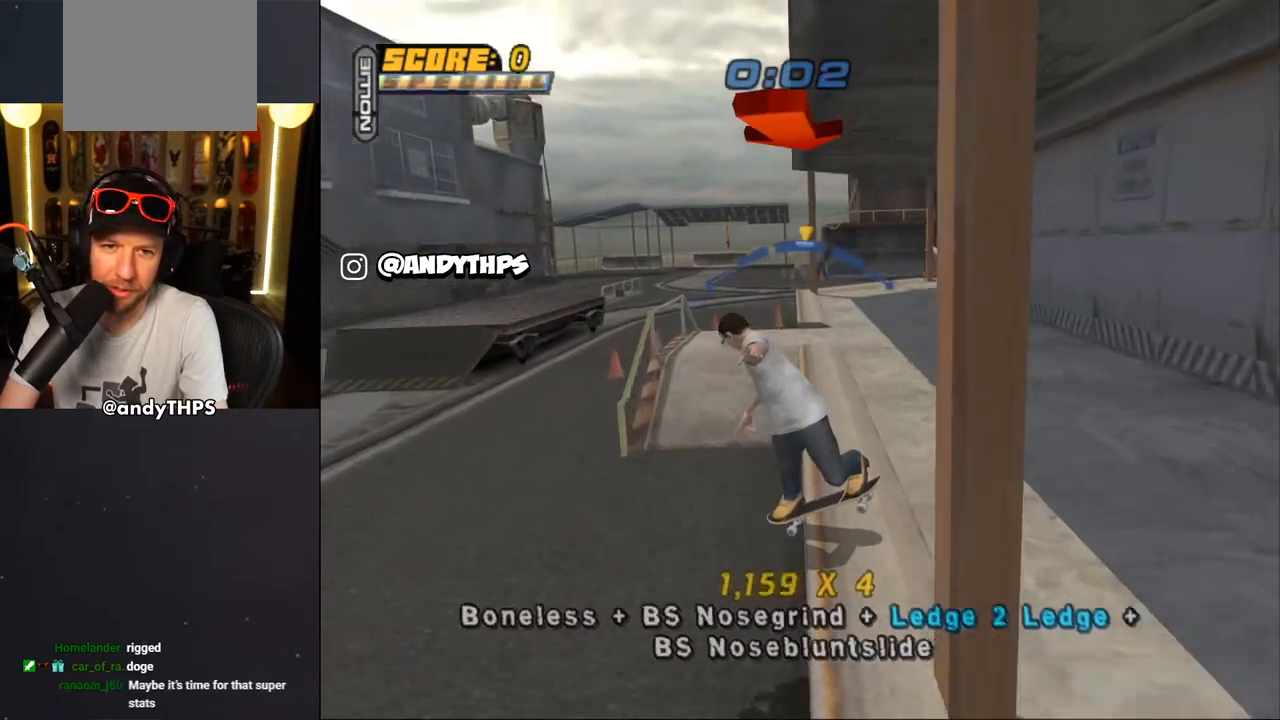
{"buttons": ["CROSS"], "left_stick": "center", "right_stick": "center", "events": [[100, "DPAD_RIGHT", "down"], [150, "CROSS", "up"], [233, "CROSS", "down"], [267, "DPAD_RIGHT", "up"]]}
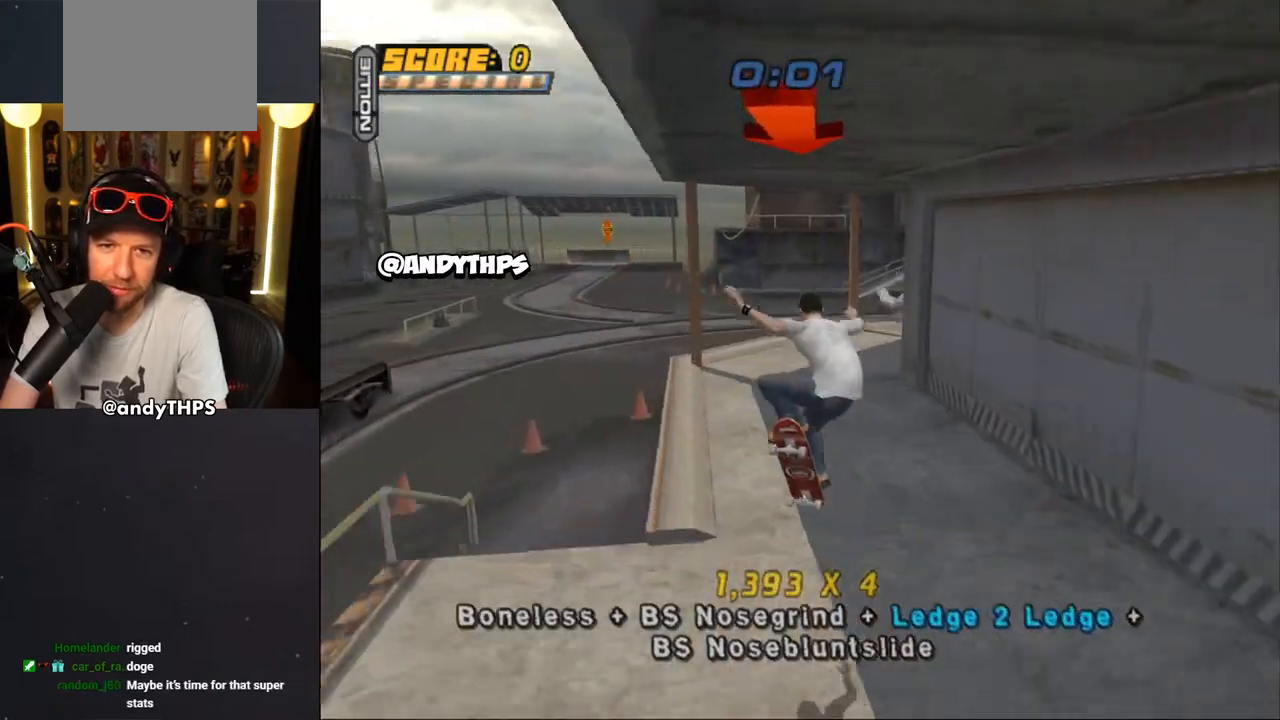
{"buttons": ["CROSS", "SQUARE", "DPAD_UP", "DPAD_LEFT"], "left_stick": "center", "right_stick": "center", "events": [[433, "DPAD_LEFT", "down"], [450, "SQUARE", "down"], [483, "DPAD_UP", "down"]]}